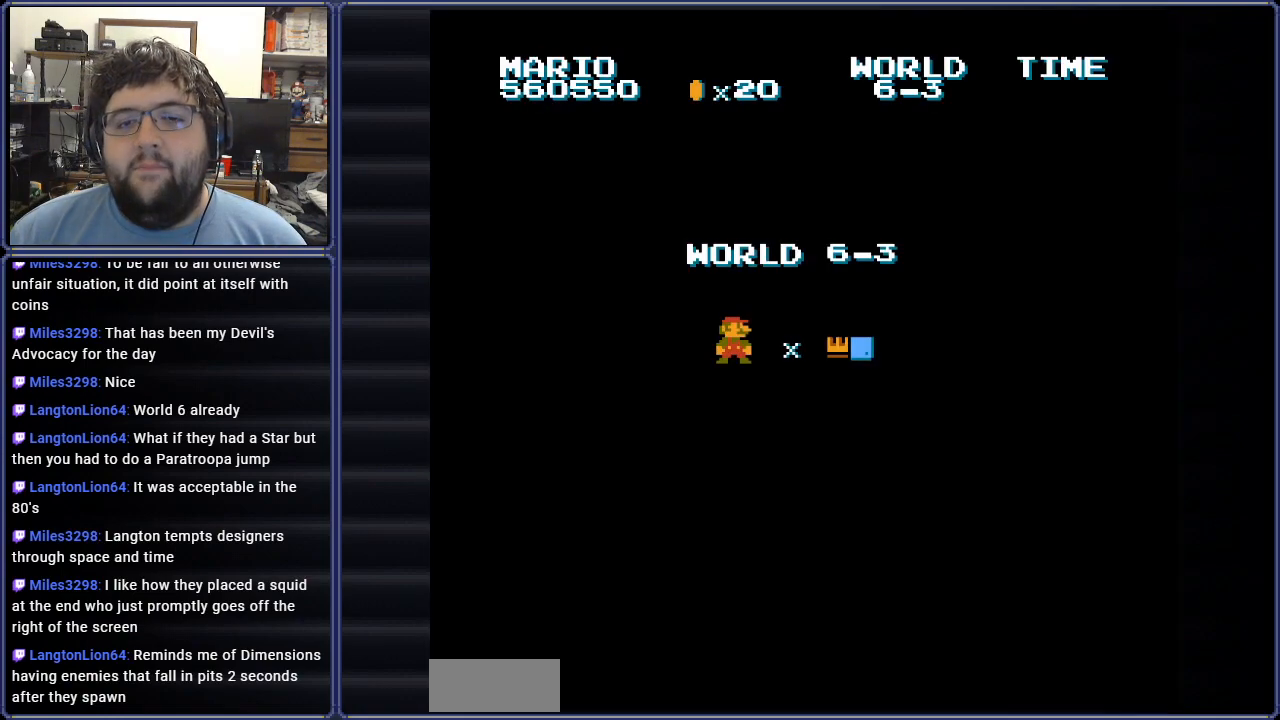
Gameplay with a controller (Nintendo layout); each line is a JSON object with the inputs held at the frame after it. "events" lists button and stick changes between this image and that frame as [ms after this image, input, new state], when the widget could be followed in between. Not read: L3 R3.
{"buttons": ["A"], "events": [[134, "A", "down"], [317, "A", "up"], [401, "A", "down"]]}
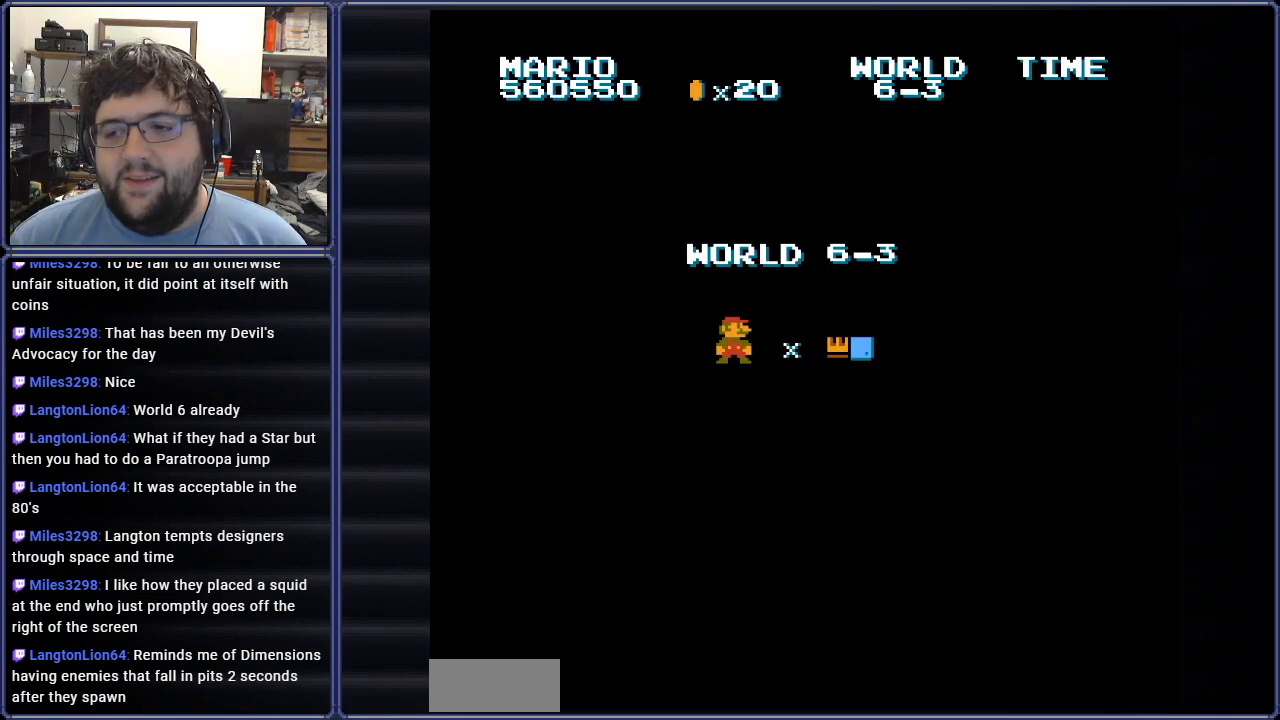
{"buttons": [], "events": [[33, "A", "up"], [117, "A", "down"], [233, "A", "up"], [317, "A", "down"], [417, "A", "up"]]}
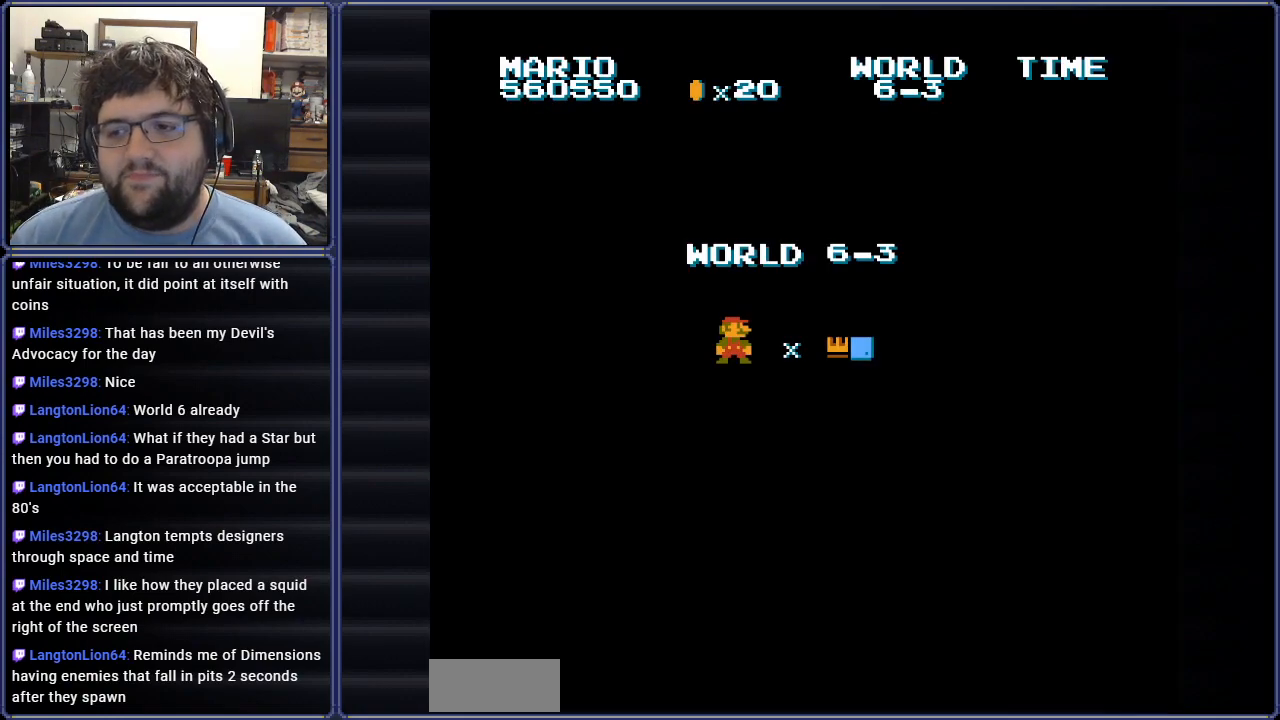
{"buttons": [], "events": [[34, "A", "down"], [100, "A", "up"], [217, "DPAD_RIGHT", "down"], [367, "DPAD_RIGHT", "up"]]}
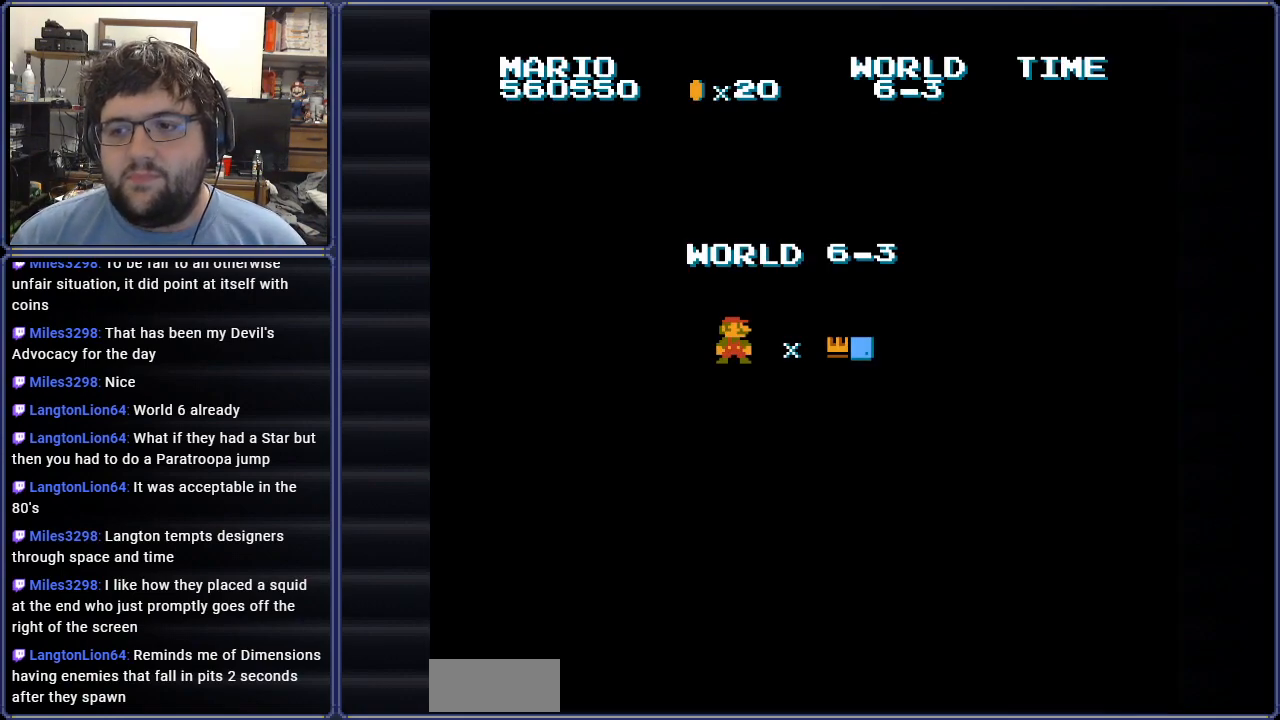
{"buttons": ["B"], "events": [[367, "B", "down"]]}
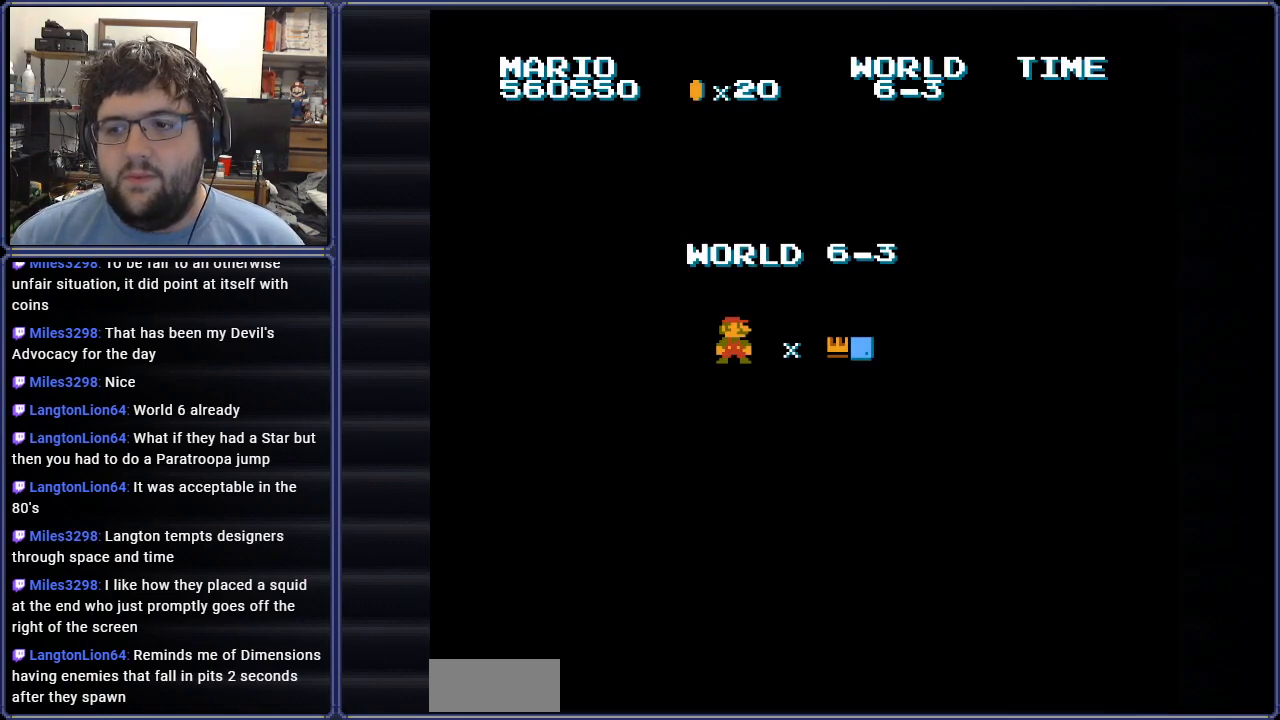
{"buttons": ["B", "DPAD_RIGHT"], "events": [[50, "DPAD_RIGHT", "down"]]}
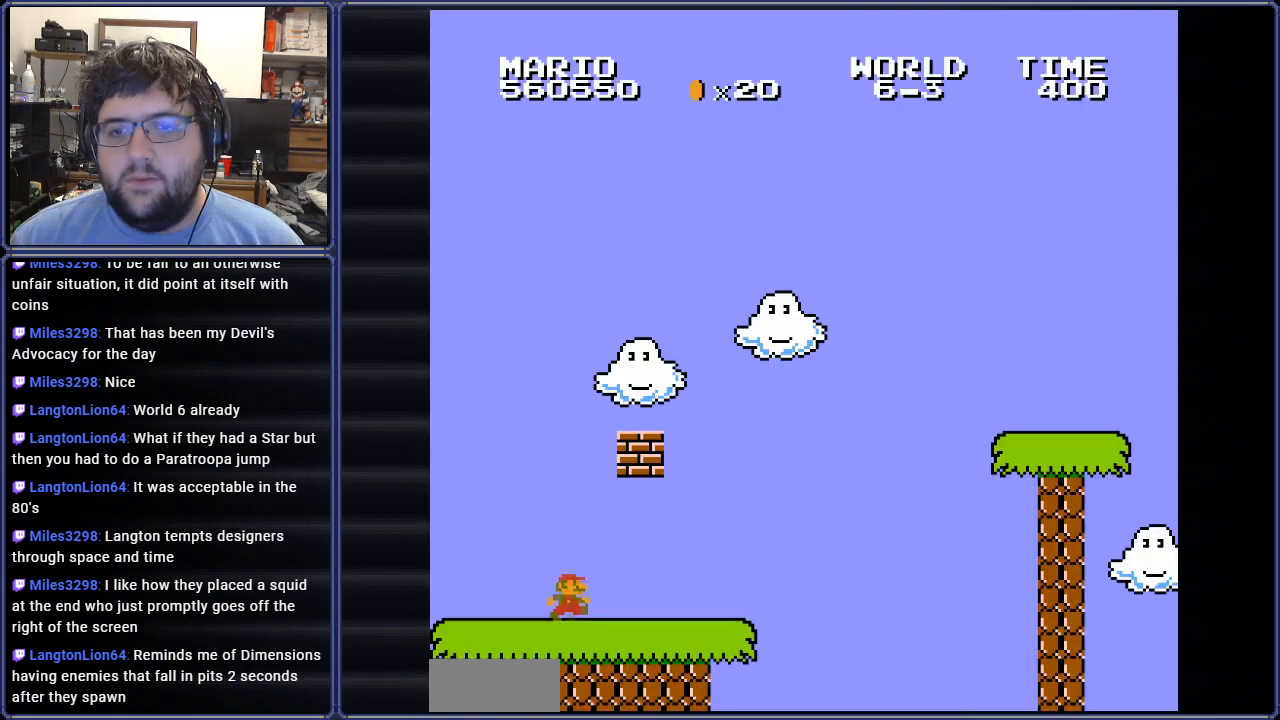
{"buttons": ["A", "B", "DPAD_LEFT"], "events": [[317, "DPAD_RIGHT", "up"], [350, "DPAD_LEFT", "down"], [417, "A", "down"]]}
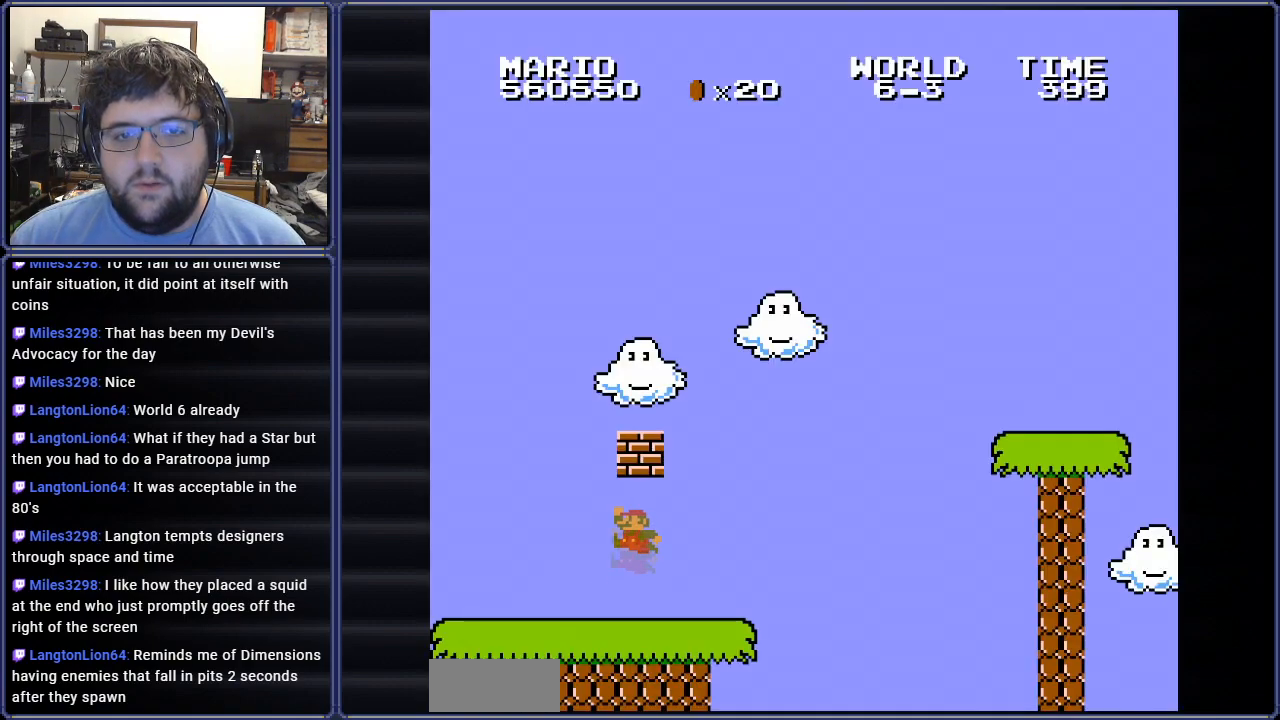
{"buttons": ["A", "B"], "events": [[100, "DPAD_LEFT", "up"], [183, "A", "up"], [183, "DPAD_RIGHT", "down"], [417, "DPAD_RIGHT", "up"], [467, "A", "down"]]}
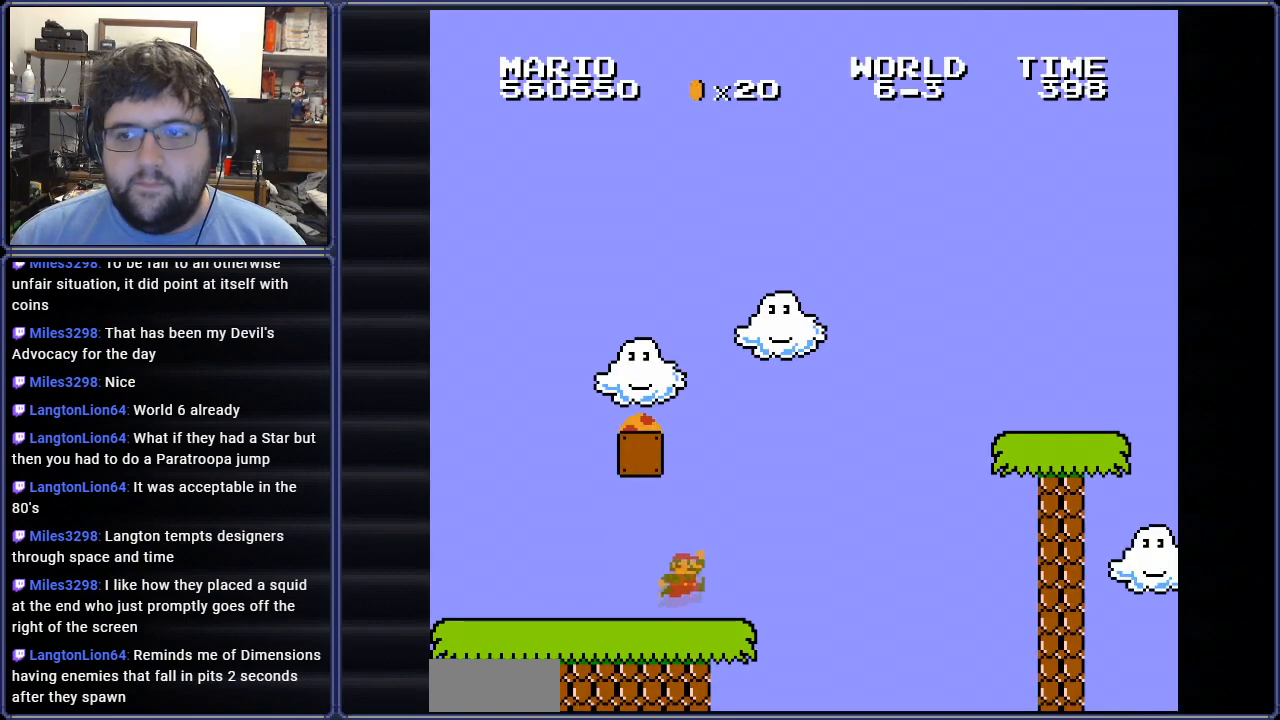
{"buttons": ["A", "B", "DPAD_LEFT"], "events": [[33, "DPAD_LEFT", "down"]]}
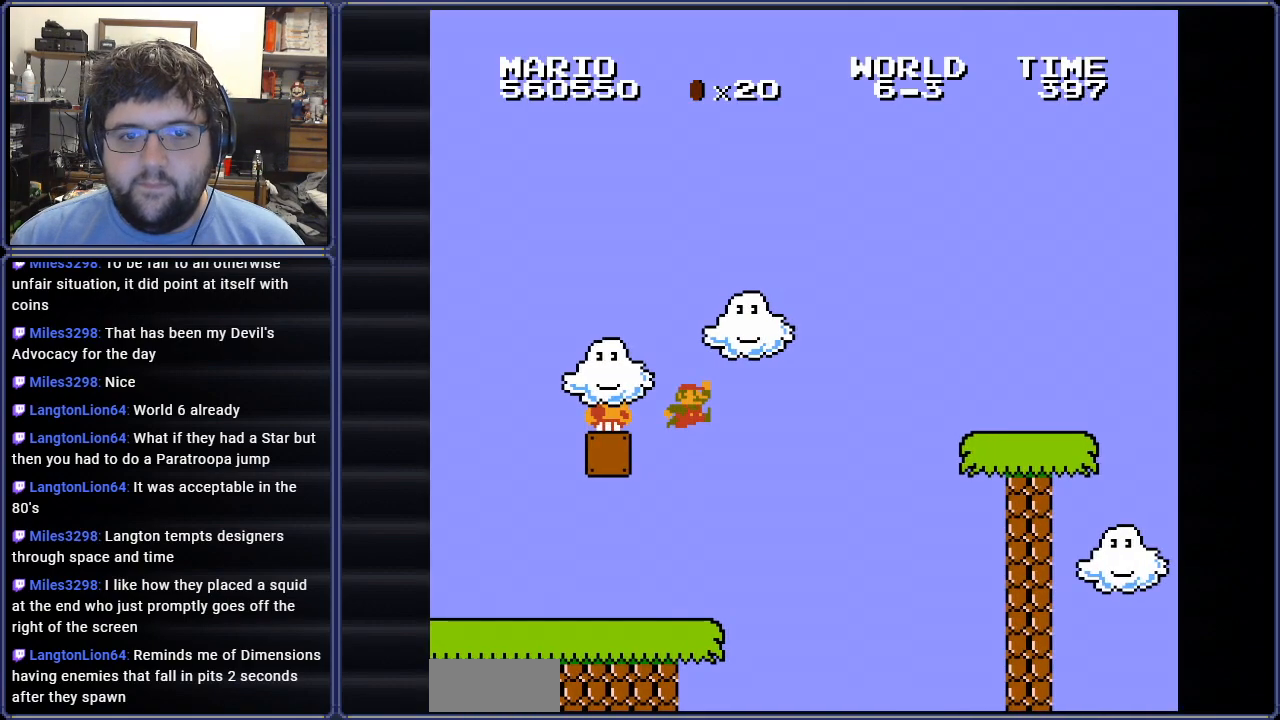
{"buttons": ["A", "B", "DPAD_RIGHT"], "events": [[183, "A", "up"], [183, "DPAD_LEFT", "up"], [233, "DPAD_RIGHT", "down"], [400, "A", "down"]]}
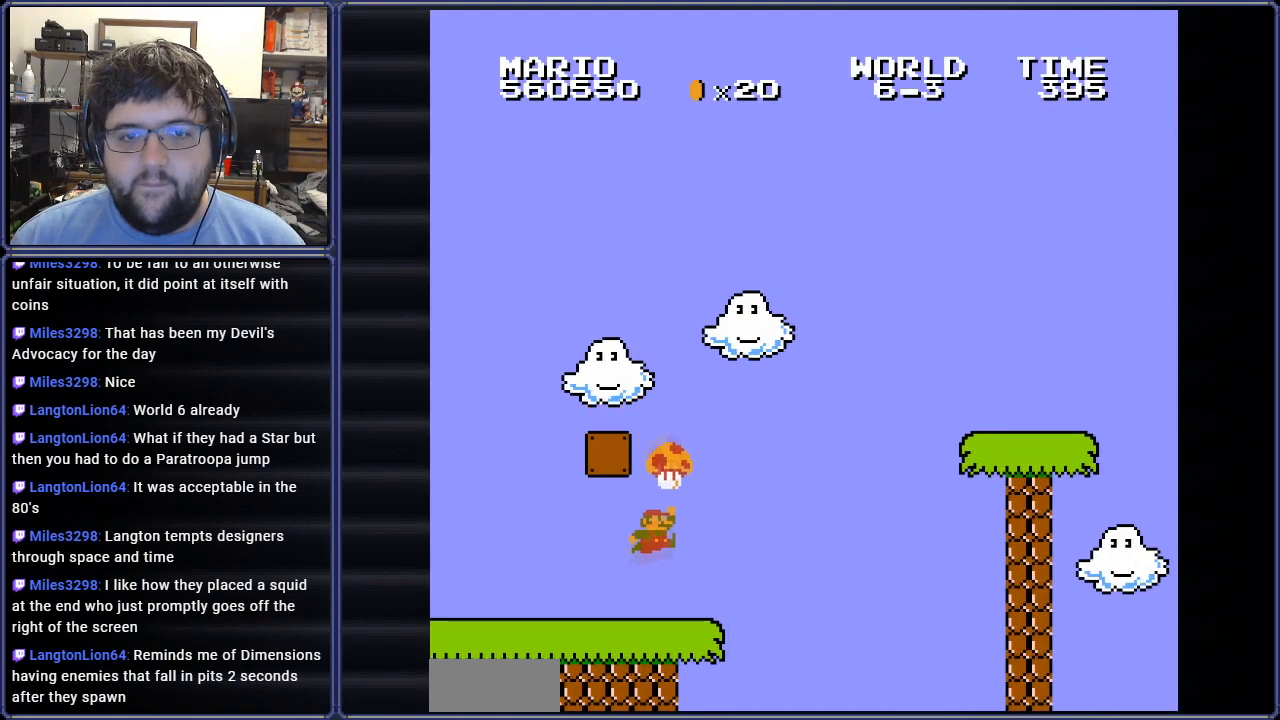
{"buttons": ["B"], "events": [[67, "DPAD_RIGHT", "up"], [150, "DPAD_LEFT", "down"], [167, "A", "up"], [450, "DPAD_LEFT", "up"]]}
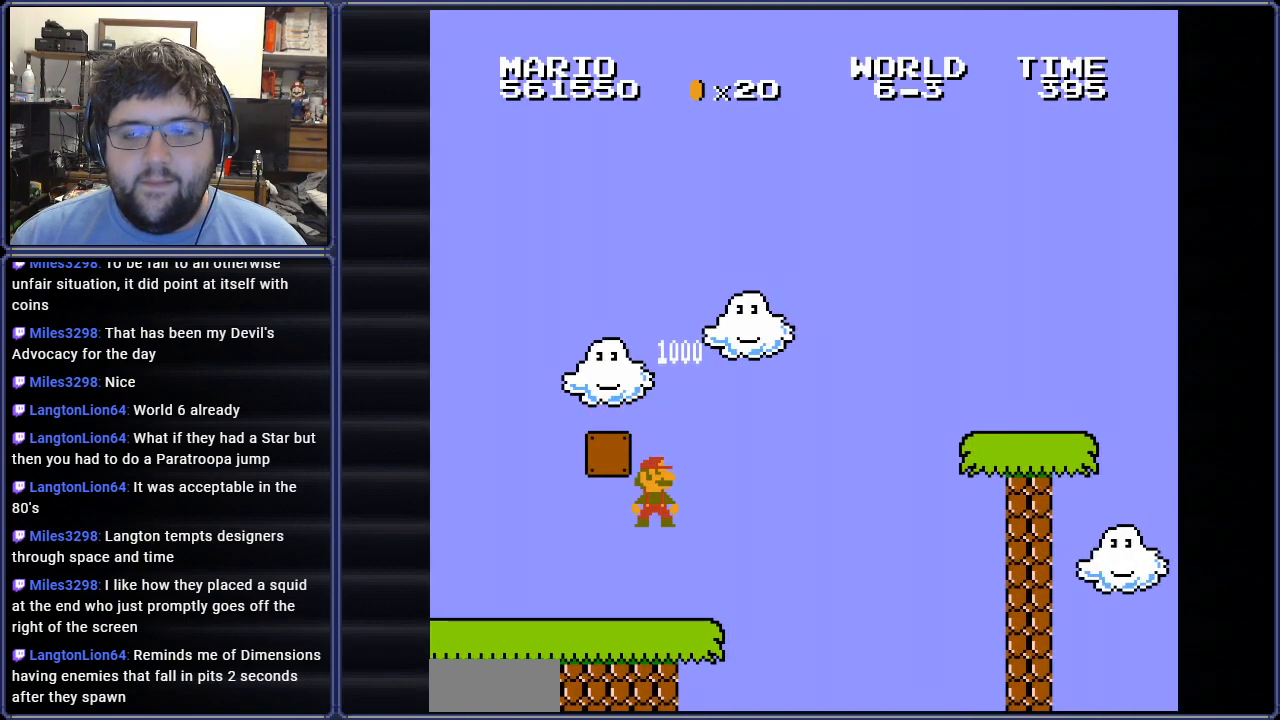
{"buttons": ["B", "DPAD_LEFT"], "events": [[116, "B", "up"], [400, "DPAD_LEFT", "down"], [500, "B", "down"]]}
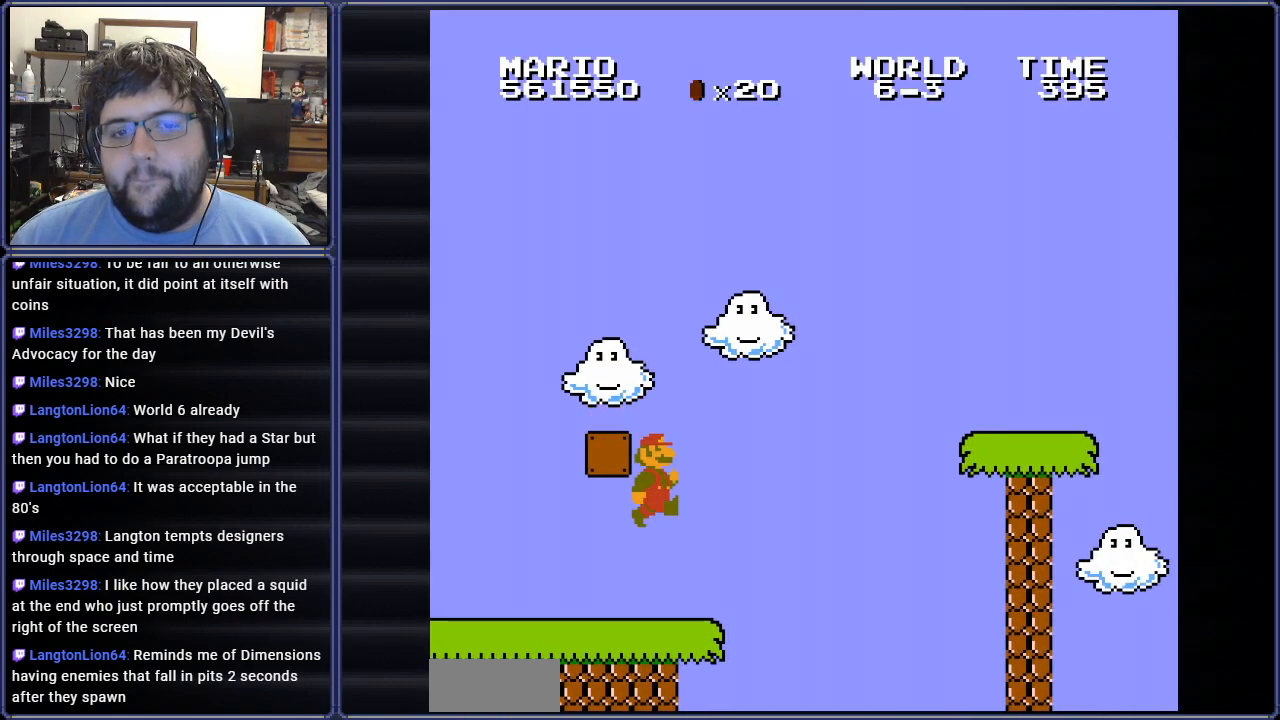
{"buttons": ["B", "DPAD_LEFT"], "events": []}
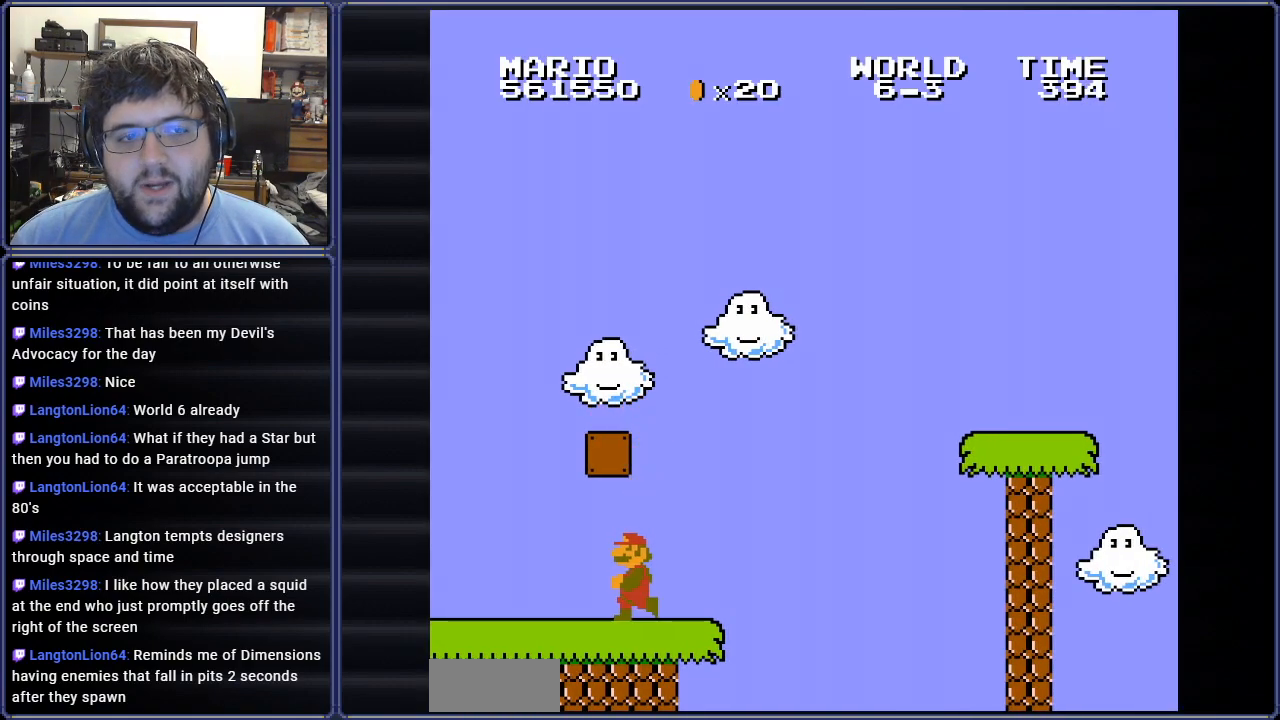
{"buttons": ["B", "DPAD_RIGHT"], "events": [[450, "DPAD_LEFT", "up"], [483, "DPAD_UP", "down"], [500, "DPAD_RIGHT", "down"], [500, "DPAD_UP", "up"]]}
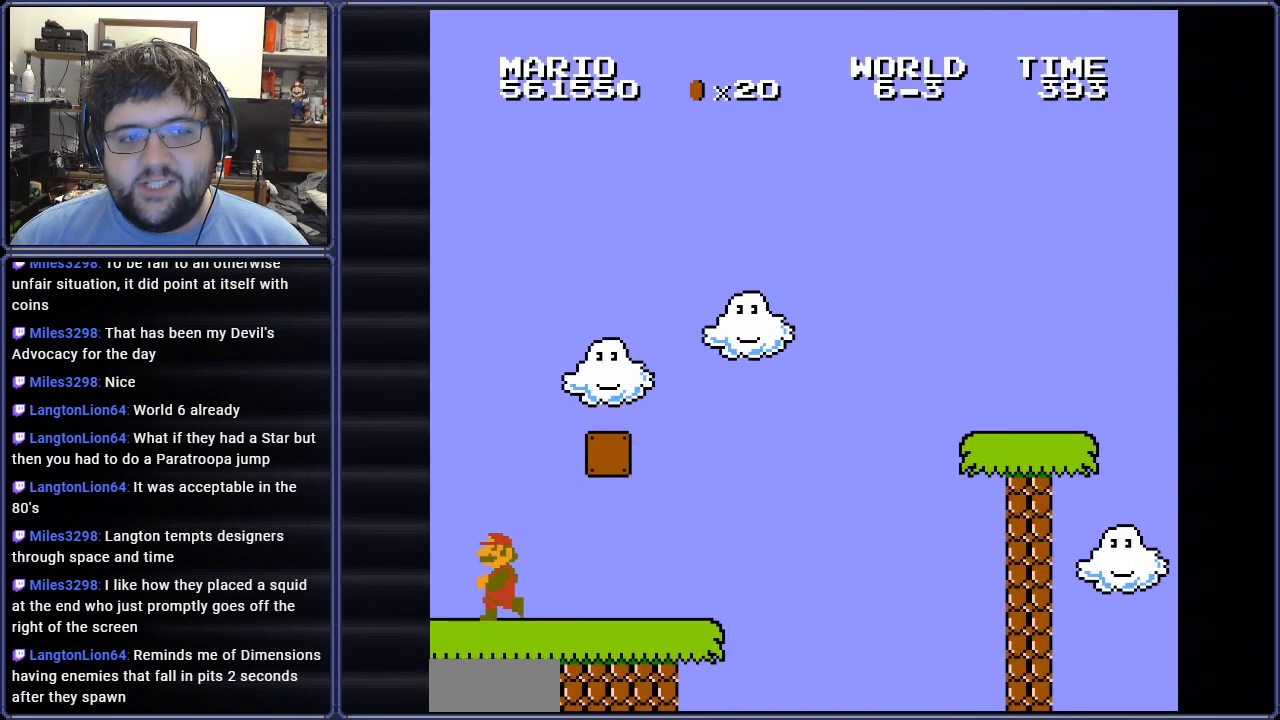
{"buttons": ["B", "DPAD_RIGHT"], "events": []}
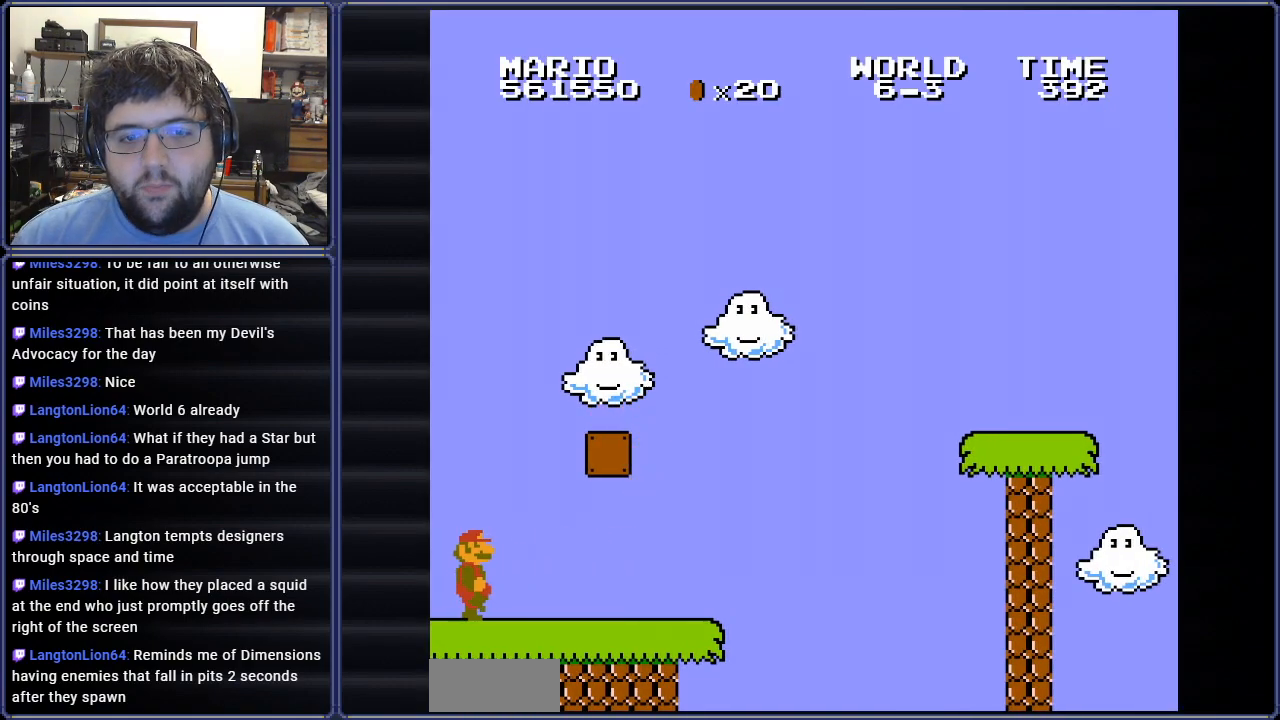
{"buttons": ["B", "DPAD_RIGHT"], "events": []}
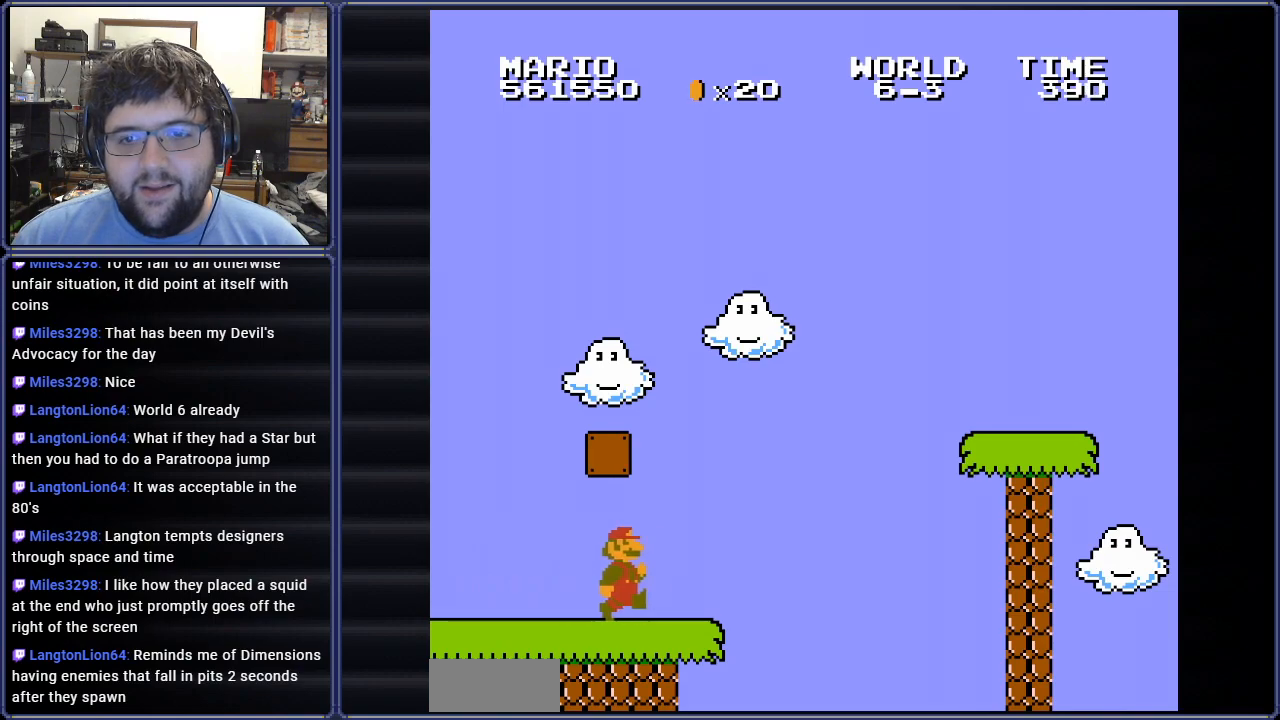
{"buttons": ["A", "B", "DPAD_RIGHT"], "events": [[150, "A", "down"]]}
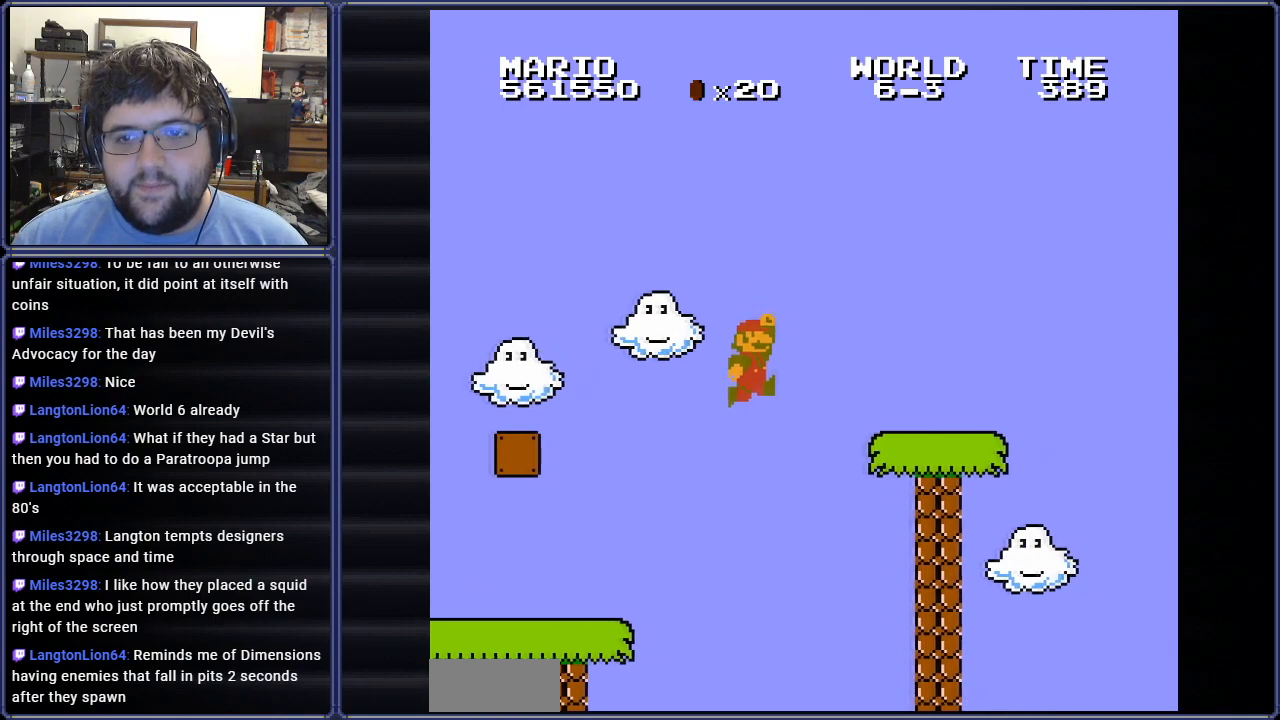
{"buttons": ["B", "DPAD_RIGHT"], "events": [[250, "A", "up"]]}
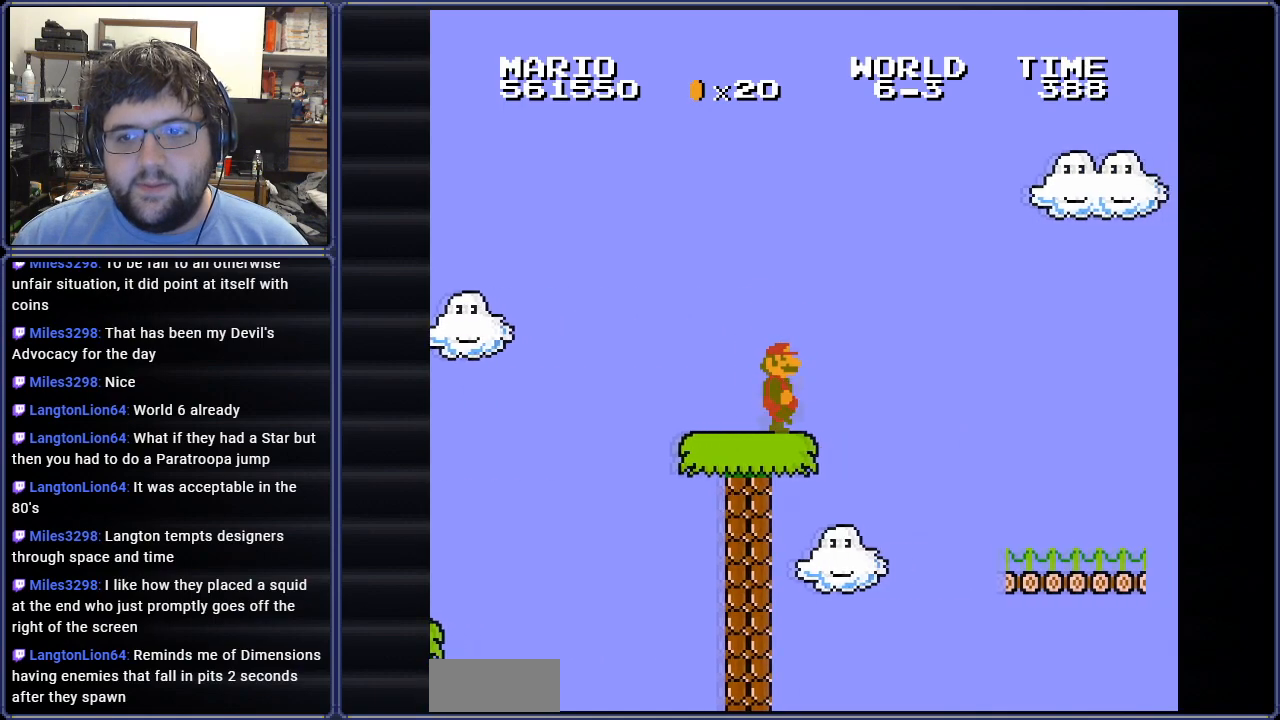
{"buttons": ["B"], "events": [[50, "A", "down"], [67, "DPAD_RIGHT", "up"], [117, "A", "up"]]}
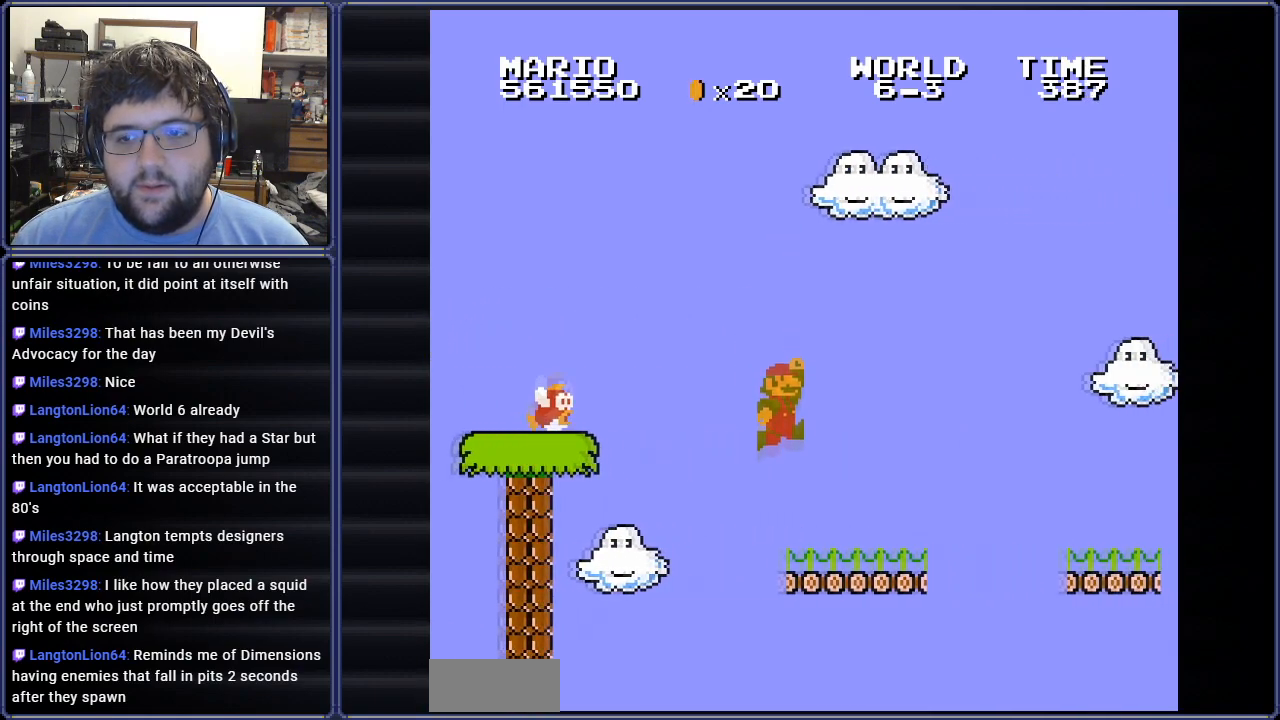
{"buttons": ["B", "DPAD_LEFT"], "events": [[150, "DPAD_RIGHT", "down"], [250, "A", "down"], [350, "A", "up"], [383, "DPAD_RIGHT", "up"], [433, "DPAD_LEFT", "down"]]}
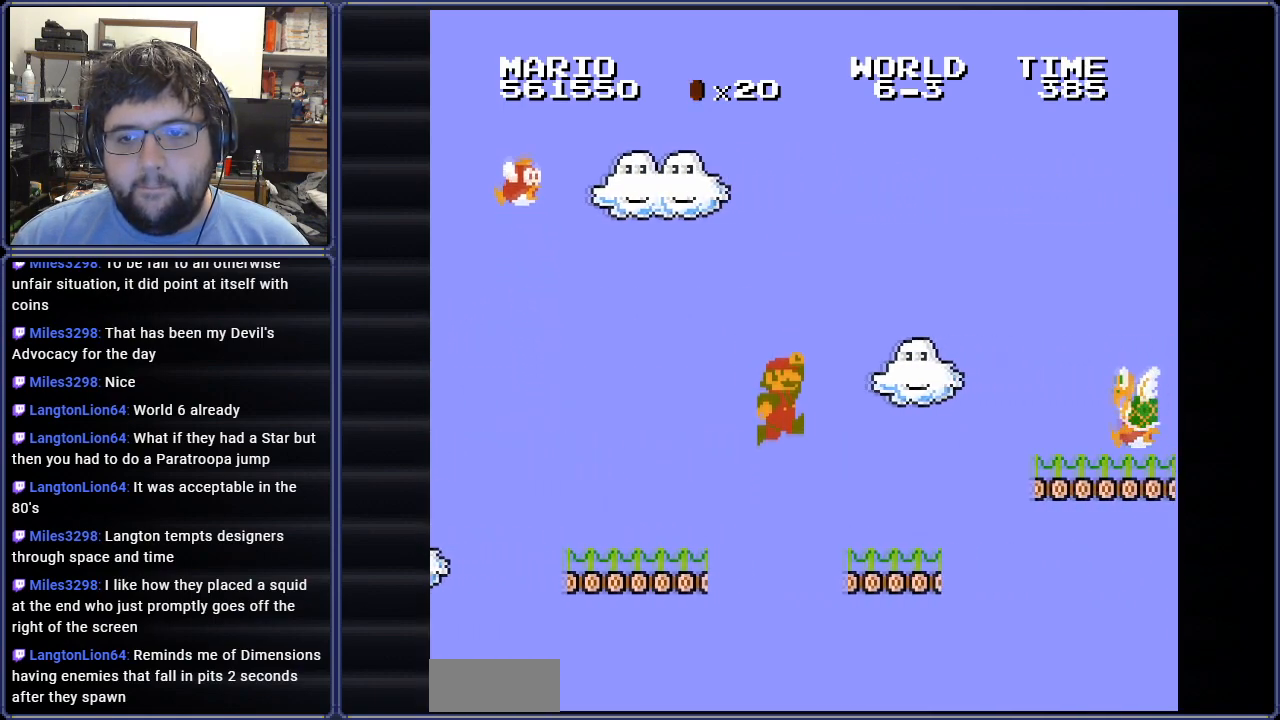
{"buttons": ["A", "B", "DPAD_LEFT"], "events": [[100, "DPAD_LEFT", "up"], [150, "DPAD_RIGHT", "down"], [300, "A", "down"], [317, "DPAD_RIGHT", "up"], [467, "DPAD_LEFT", "down"]]}
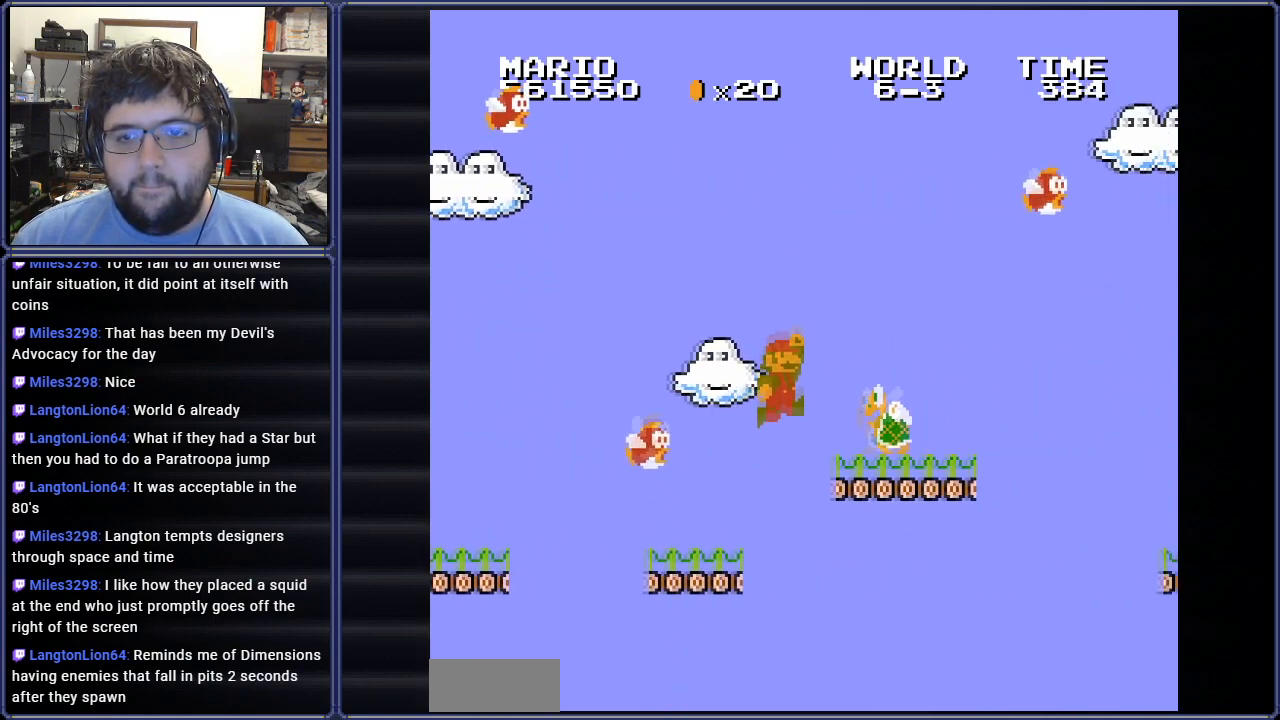
{"buttons": ["B", "DPAD_RIGHT"], "events": [[133, "A", "up"], [300, "DPAD_UP", "down"], [317, "DPAD_LEFT", "up"], [333, "DPAD_RIGHT", "down"], [333, "DPAD_UP", "up"]]}
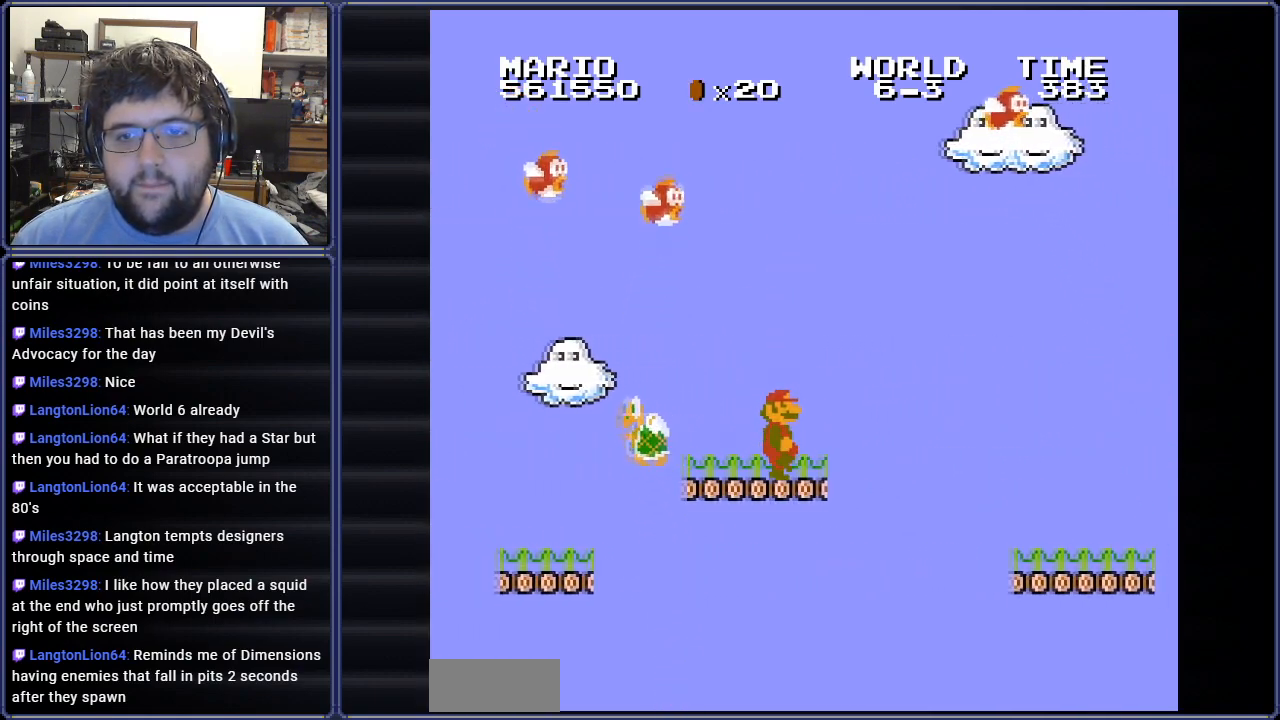
{"buttons": ["B", "DPAD_LEFT"], "events": [[50, "A", "down"], [300, "A", "up"], [300, "DPAD_RIGHT", "up"], [400, "DPAD_LEFT", "down"]]}
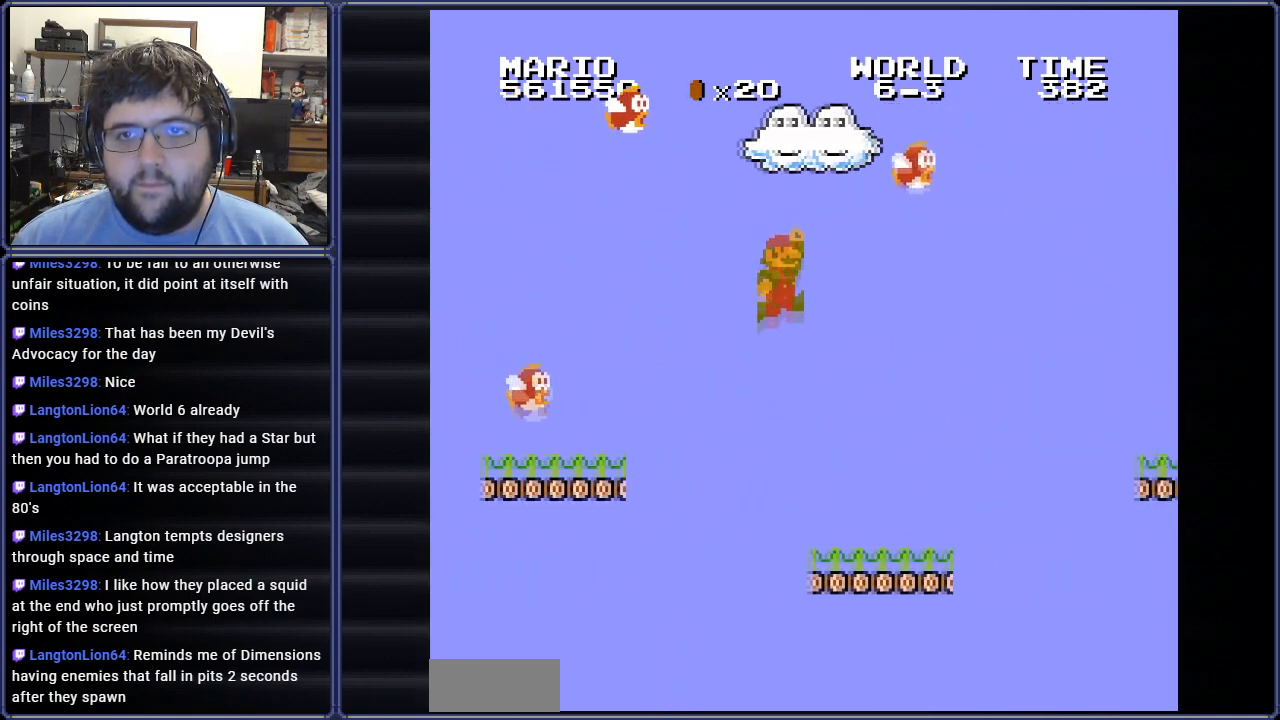
{"buttons": ["B", "DPAD_RIGHT"], "events": [[300, "DPAD_LEFT", "up"], [317, "DPAD_UP", "down"], [333, "DPAD_RIGHT", "down"], [333, "DPAD_UP", "up"]]}
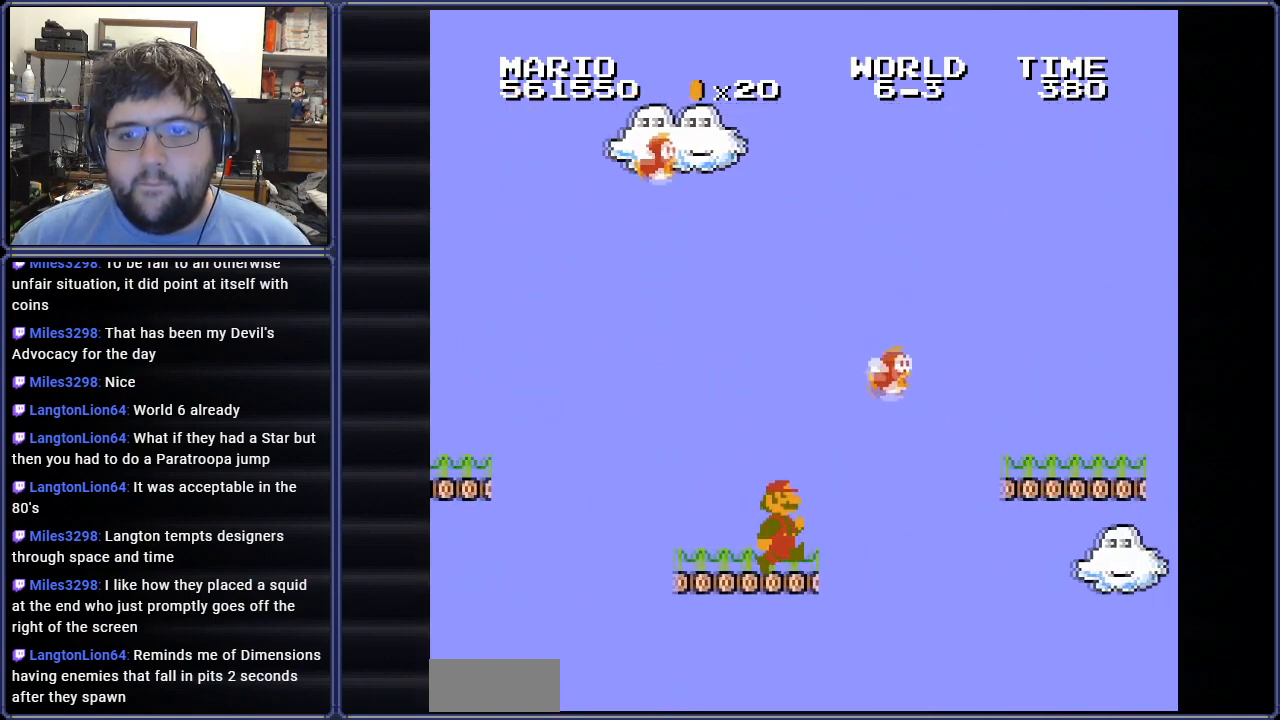
{"buttons": ["B", "DPAD_RIGHT"], "events": [[33, "A", "down"], [334, "A", "up"]]}
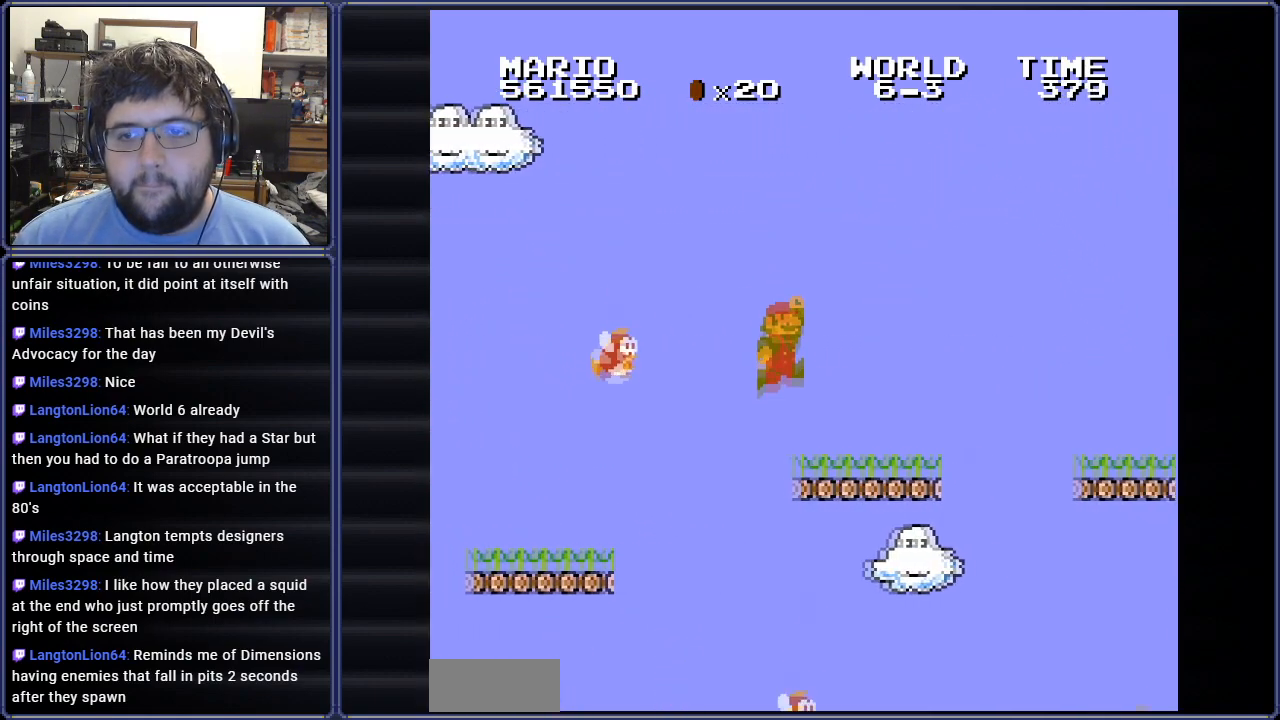
{"buttons": ["B"], "events": [[233, "A", "down"], [383, "A", "up"], [433, "DPAD_RIGHT", "up"]]}
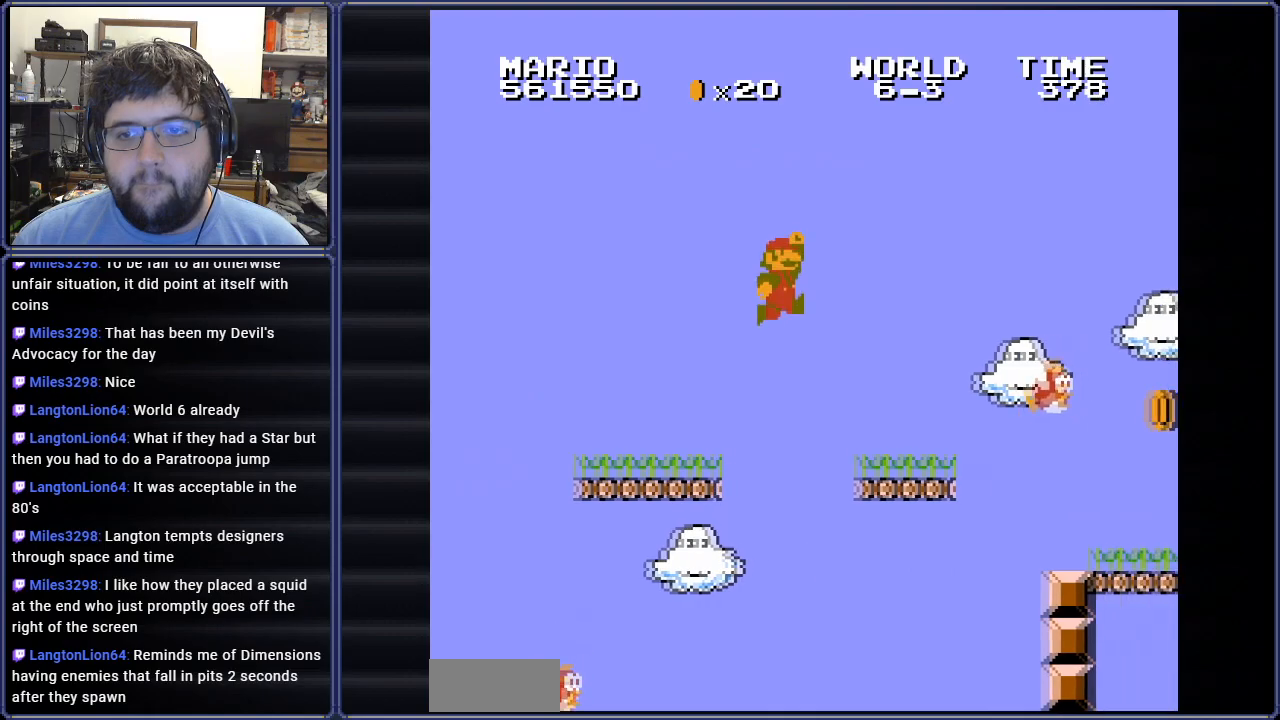
{"buttons": ["B", "DPAD_RIGHT"], "events": [[267, "DPAD_RIGHT", "down"], [317, "A", "down"], [400, "A", "up"]]}
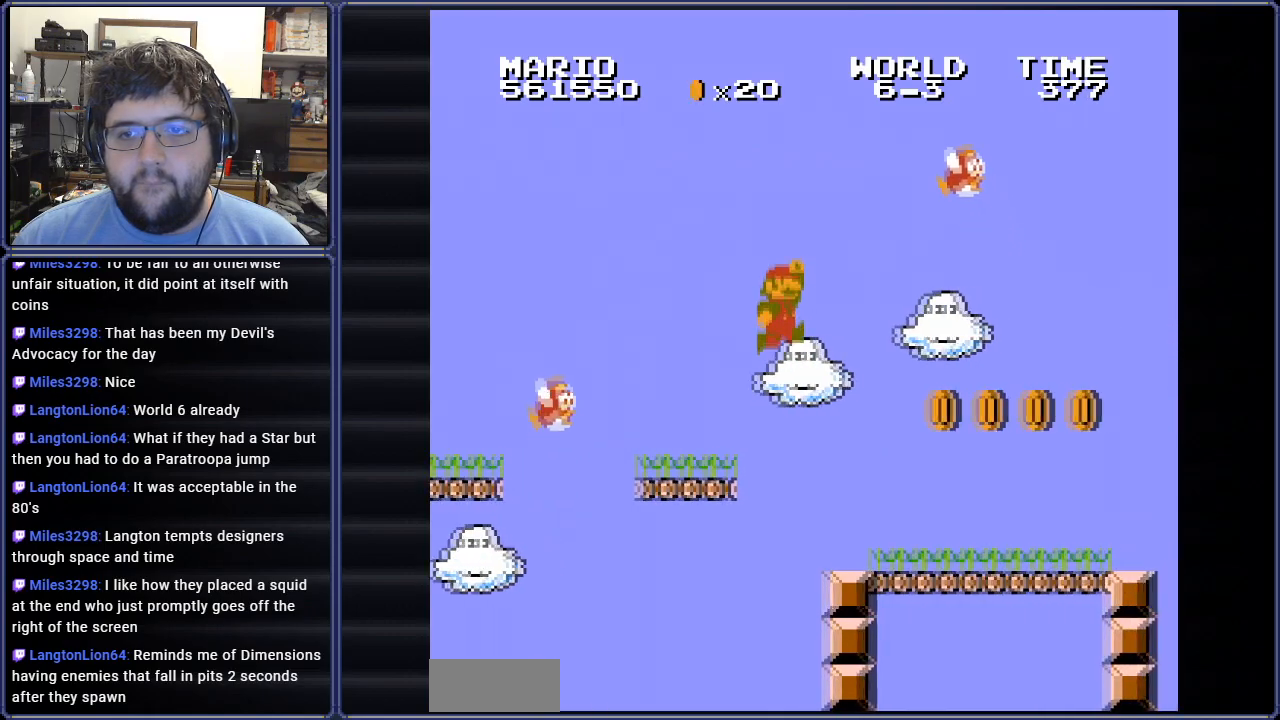
{"buttons": ["B", "DPAD_RIGHT"], "events": []}
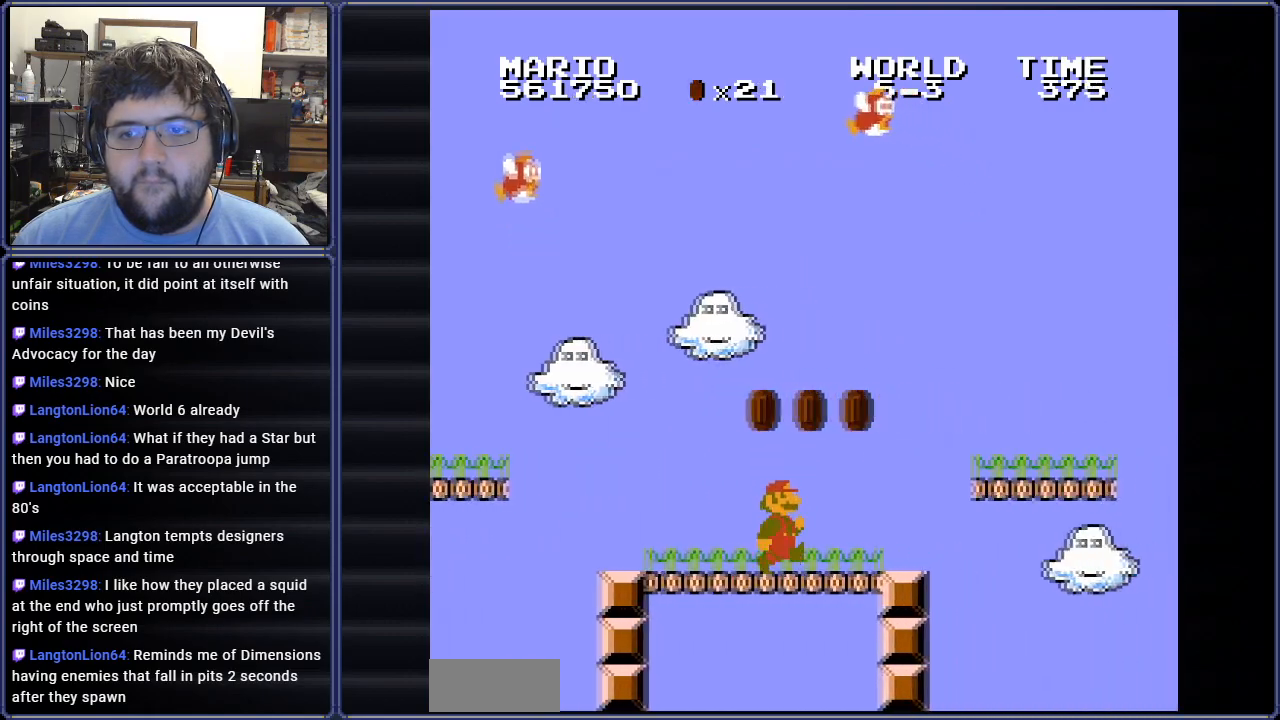
{"buttons": ["B", "DPAD_RIGHT"], "events": [[33, "A", "down"], [100, "DPAD_RIGHT", "up"], [217, "A", "up"], [234, "DPAD_RIGHT", "down"]]}
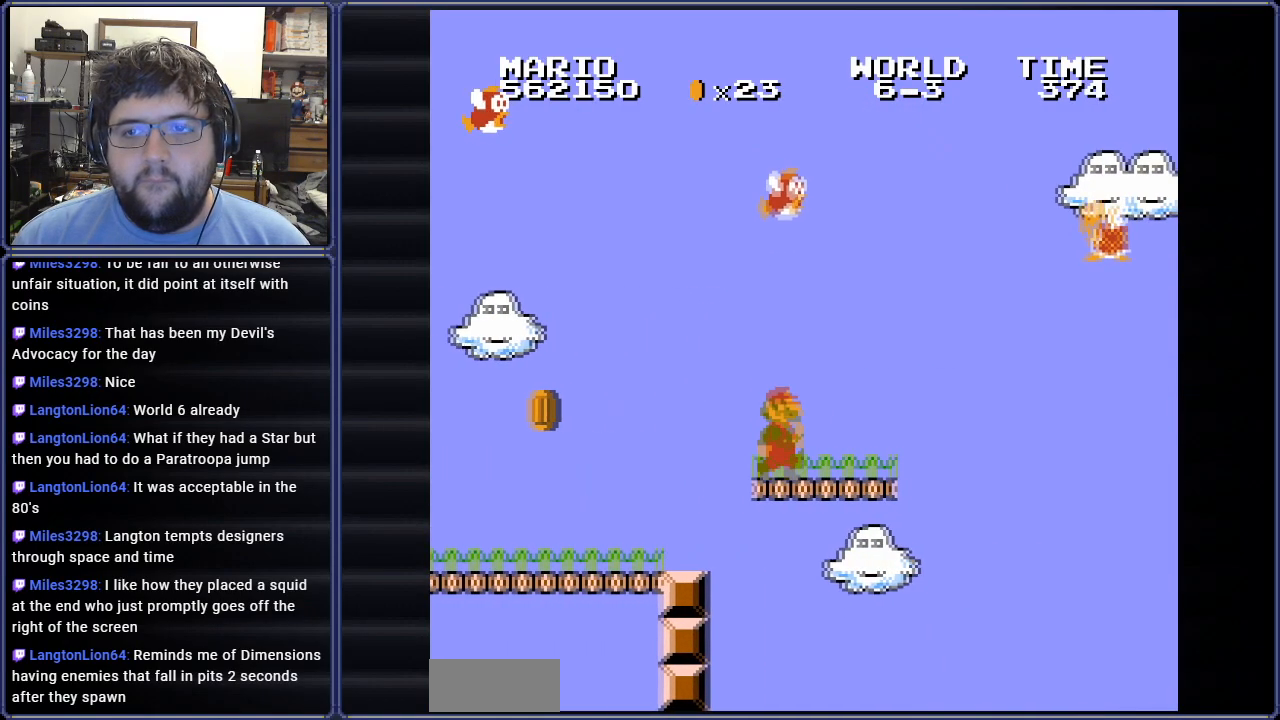
{"buttons": ["B", "DPAD_UP", "DPAD_LEFT"], "events": [[216, "A", "down"], [333, "DPAD_RIGHT", "up"], [417, "DPAD_LEFT", "down"], [483, "DPAD_UP", "down"], [500, "A", "up"]]}